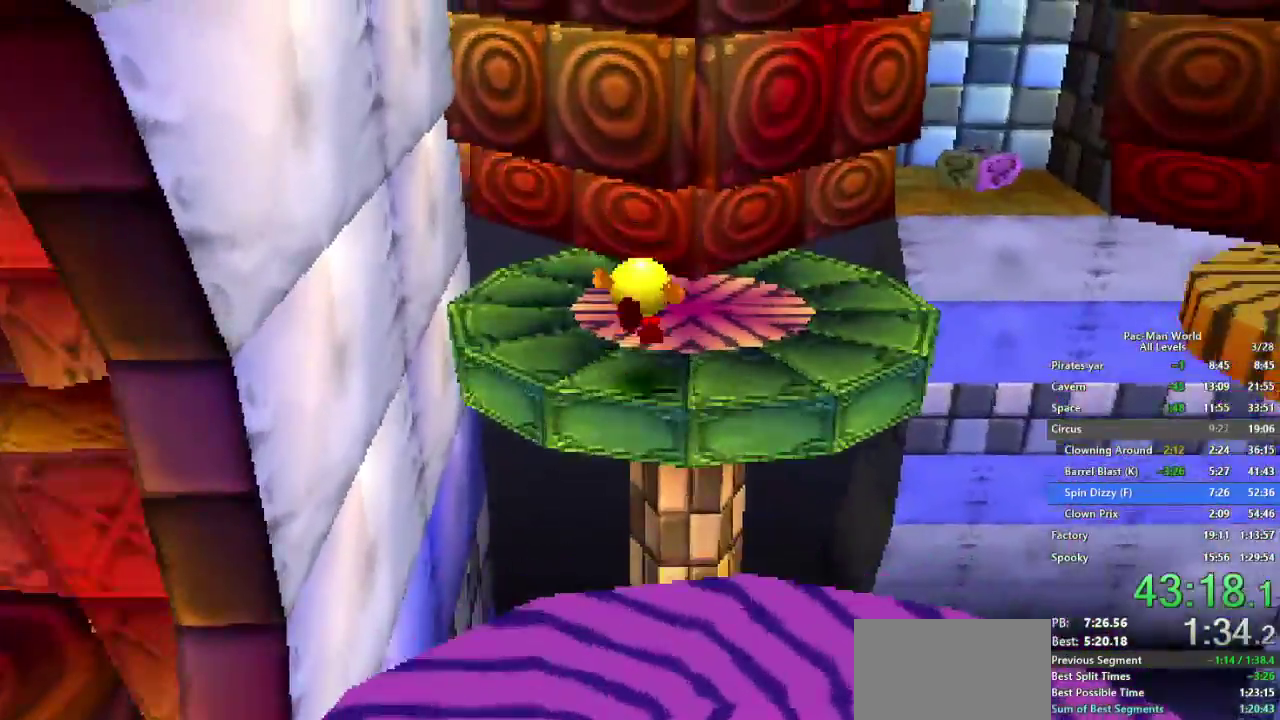
Gameplay with a controller (Xbox layout); each line is a JSON object with the inputs held at the frame after it. "events" lists button and stick changes between this image and that frame as [ms after this image, input, new state], when the widget could be followed in between. Not read: A B HOME L2 L3 R2 R3 SELECT START X Y.
{"buttons": [], "left_stick": "up-right", "right_stick": "center", "events": [[50, "left_stick", "down"], [200, "left_stick", "right"], [317, "left_stick", "up-right"]]}
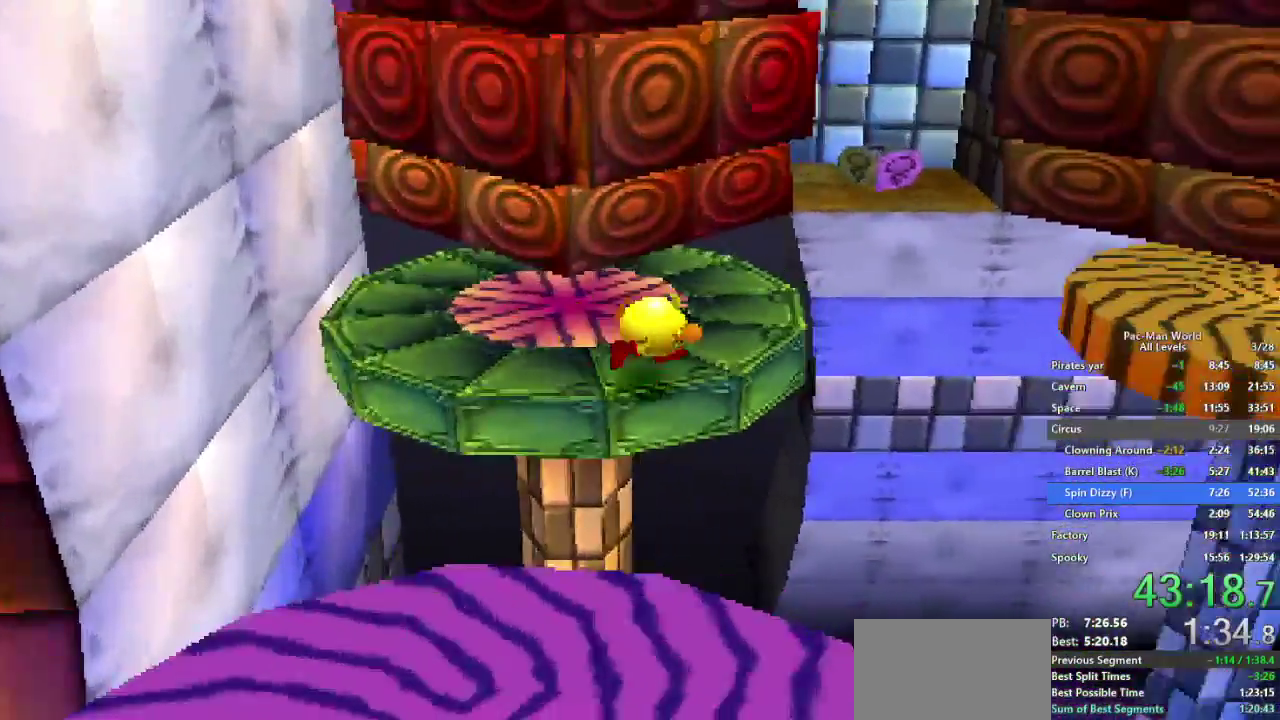
{"buttons": [], "left_stick": "down-right", "right_stick": "center", "events": [[233, "left_stick", "down-right"], [367, "left_stick", "up-right"], [450, "left_stick", "down-right"]]}
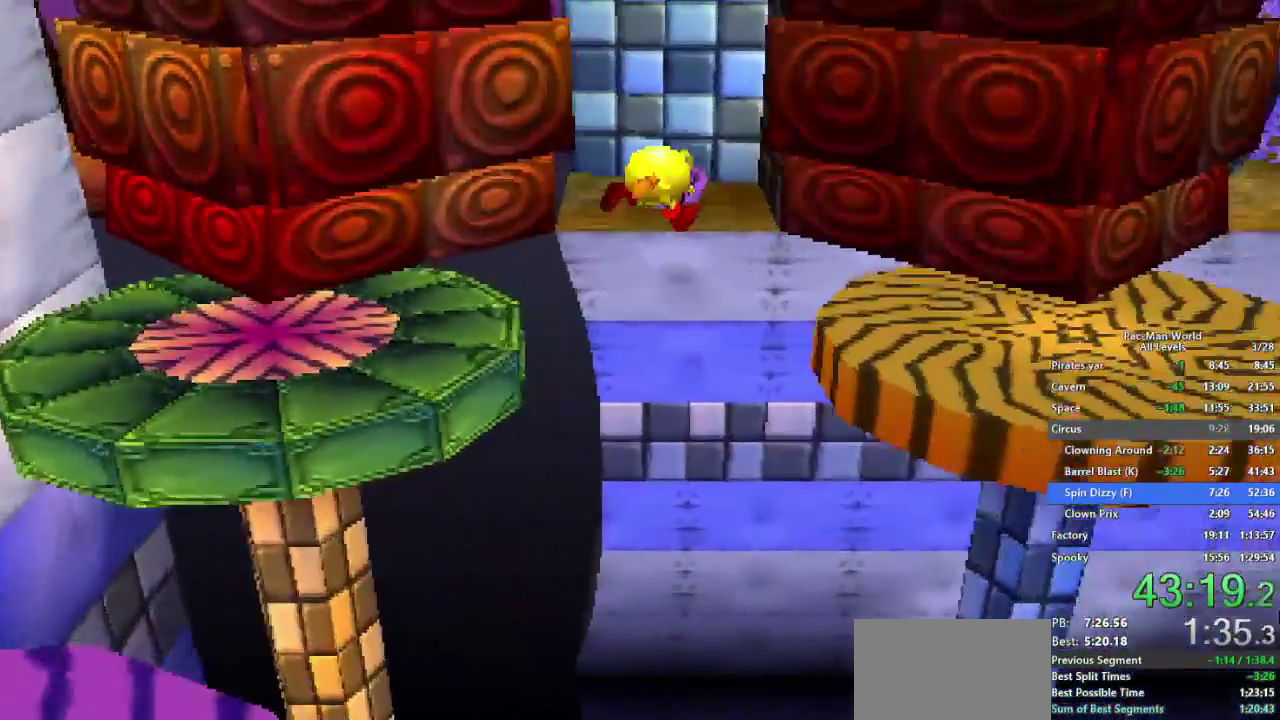
{"buttons": [], "left_stick": "down-right", "right_stick": "center", "events": [[50, "left_stick", "up-right"], [433, "left_stick", "down-right"]]}
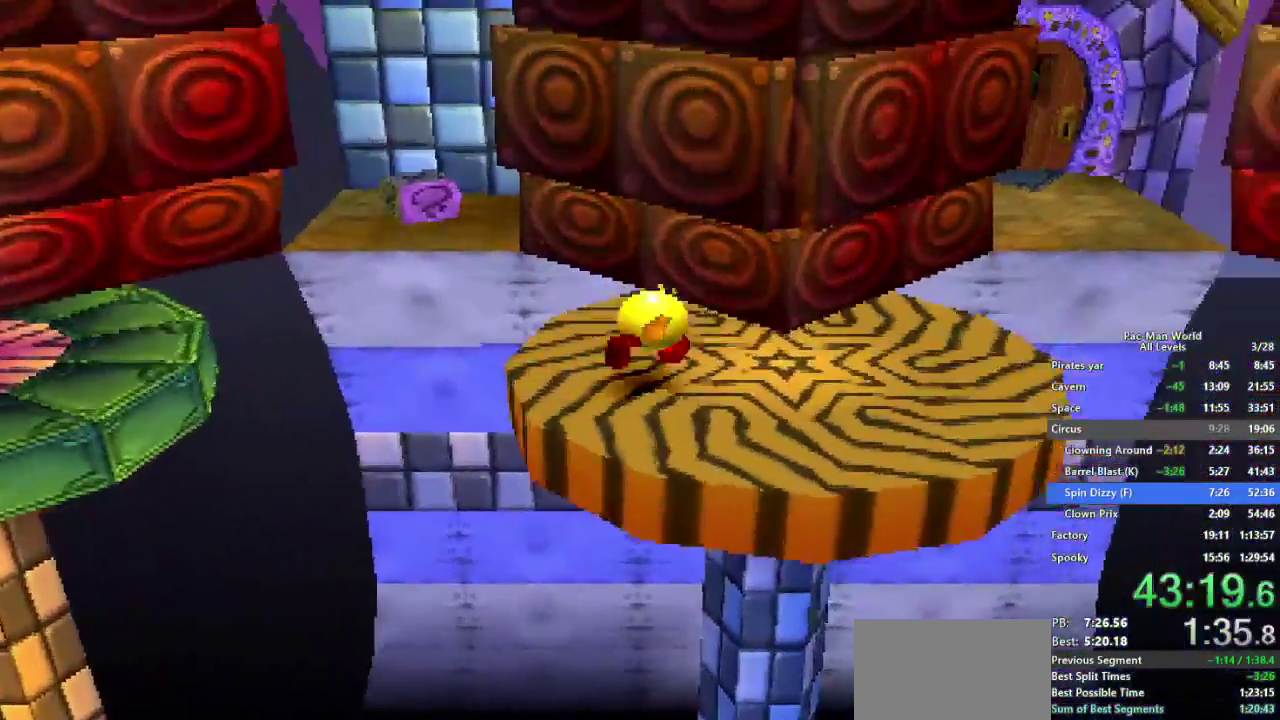
{"buttons": [], "left_stick": "up-right", "right_stick": "center", "events": [[300, "left_stick", "right"], [350, "left_stick", "up-right"]]}